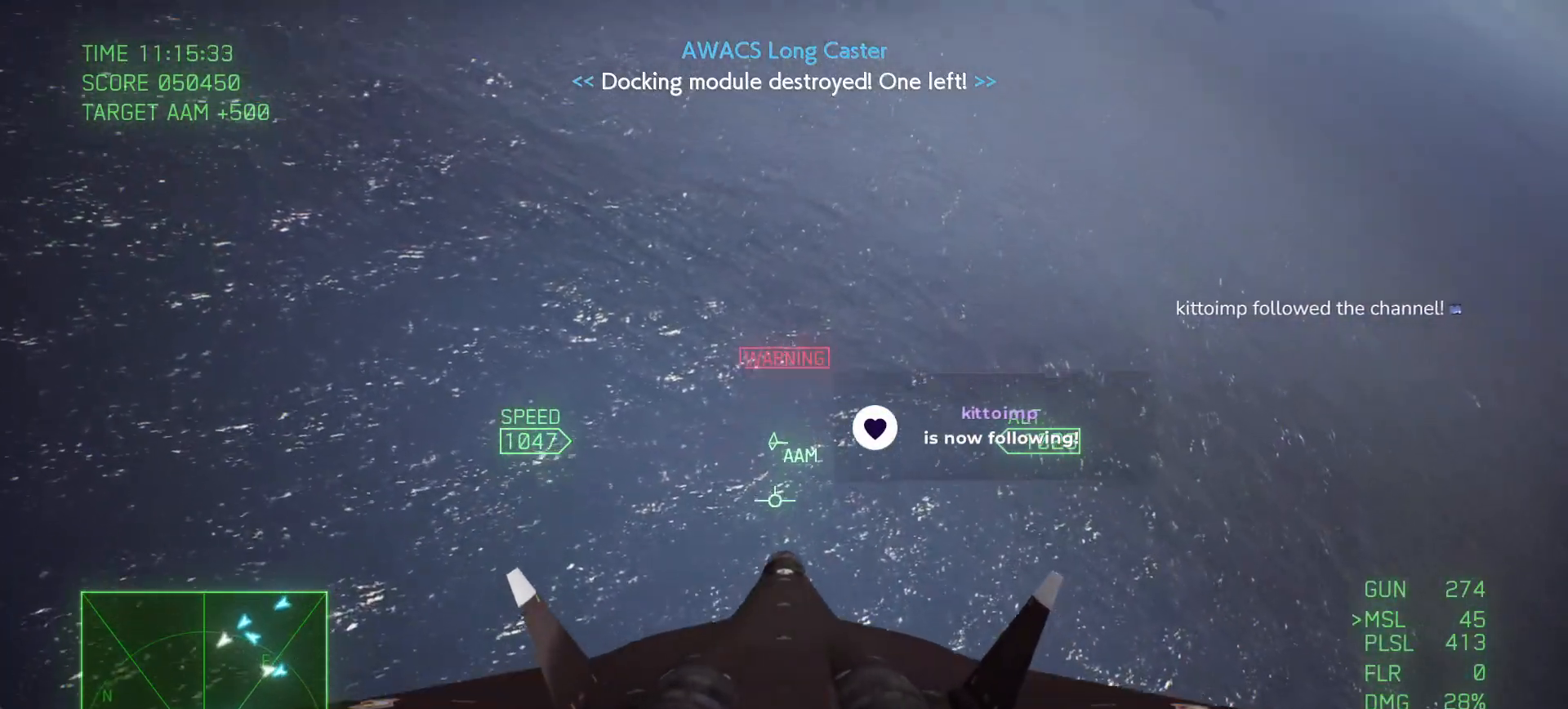
Gameplay with a controller (Xbox layout); each line is a JSON object with the inputs held at the frame after it. "events" lists button and stick changes between this image and that frame as [ms after this image, input, new state], when the widget could be followed in between.
{"buttons": [], "left_stick": "down", "right_stick": "center", "events": [[17, "left_stick", "center"], [383, "left_stick", "down"]]}
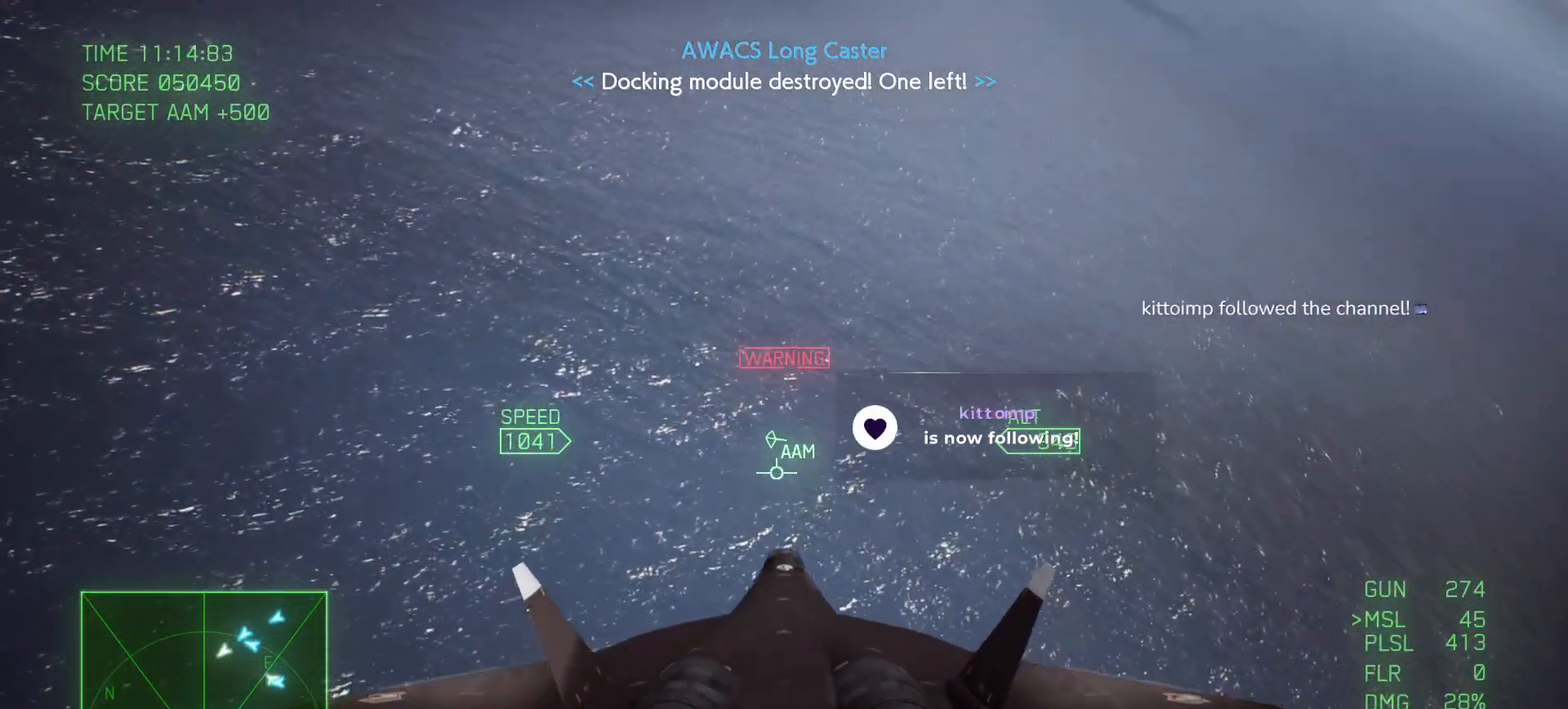
{"buttons": ["L2"], "left_stick": "down", "right_stick": "center", "events": [[433, "L2", "down"]]}
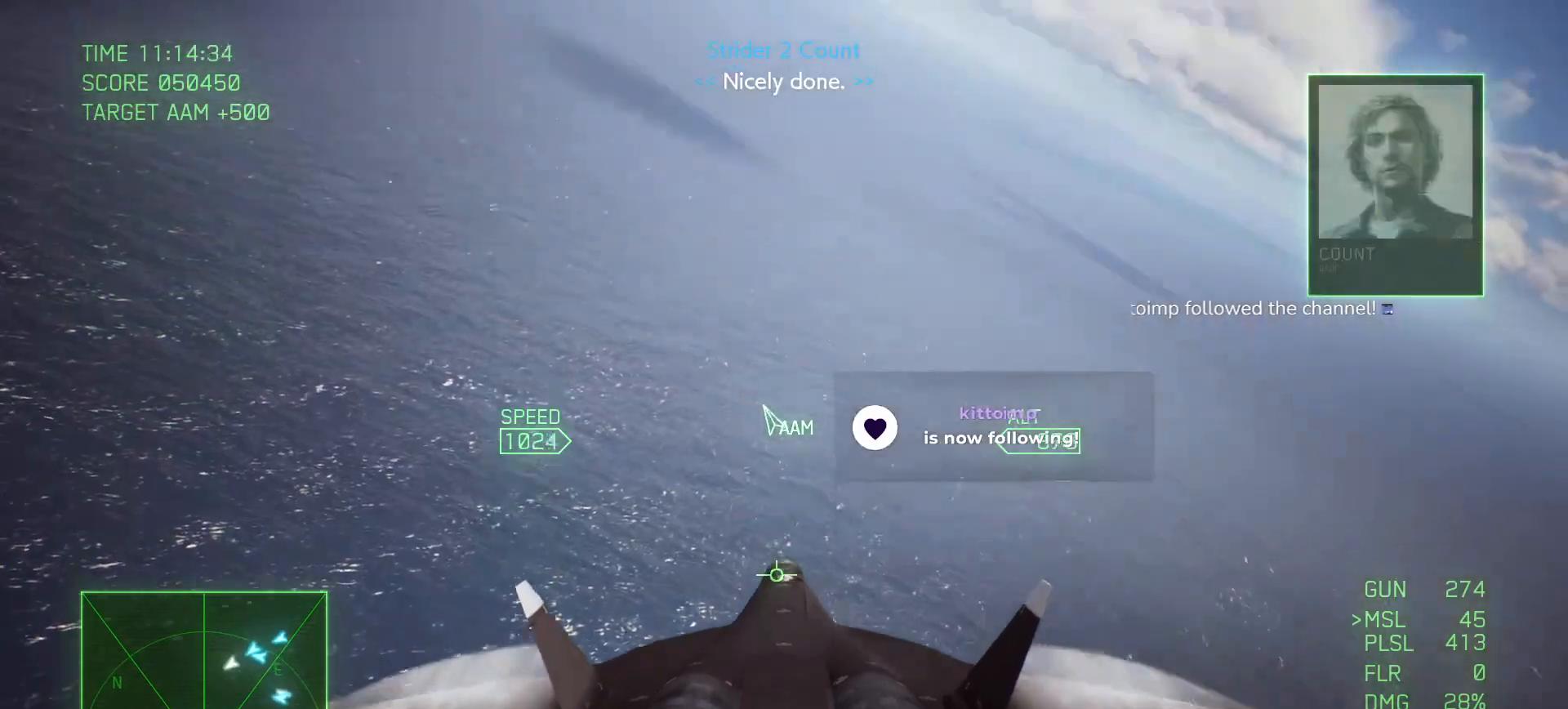
{"buttons": ["L2"], "left_stick": "down", "right_stick": "center", "events": []}
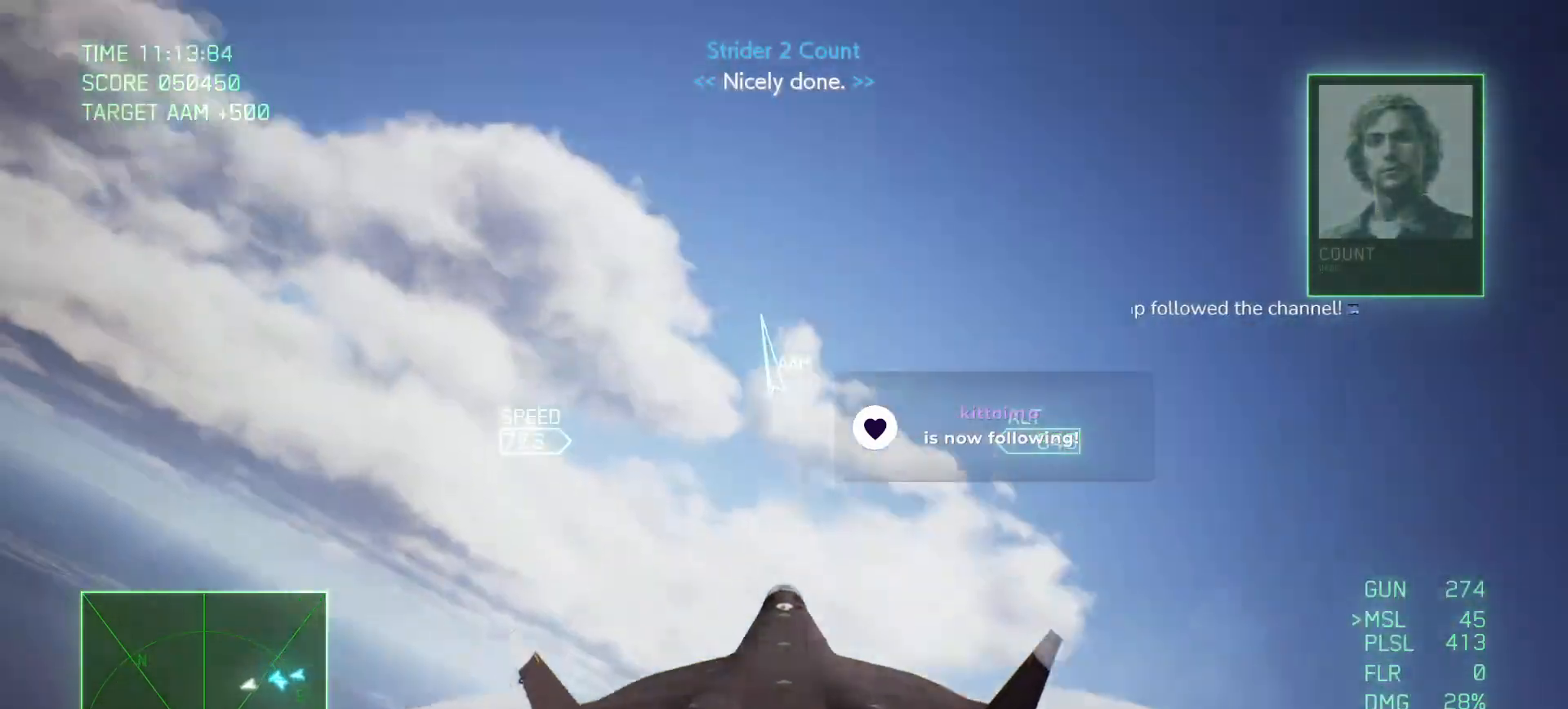
{"buttons": ["R2"], "left_stick": "down", "right_stick": "center", "events": [[400, "L2", "up"], [417, "R2", "down"]]}
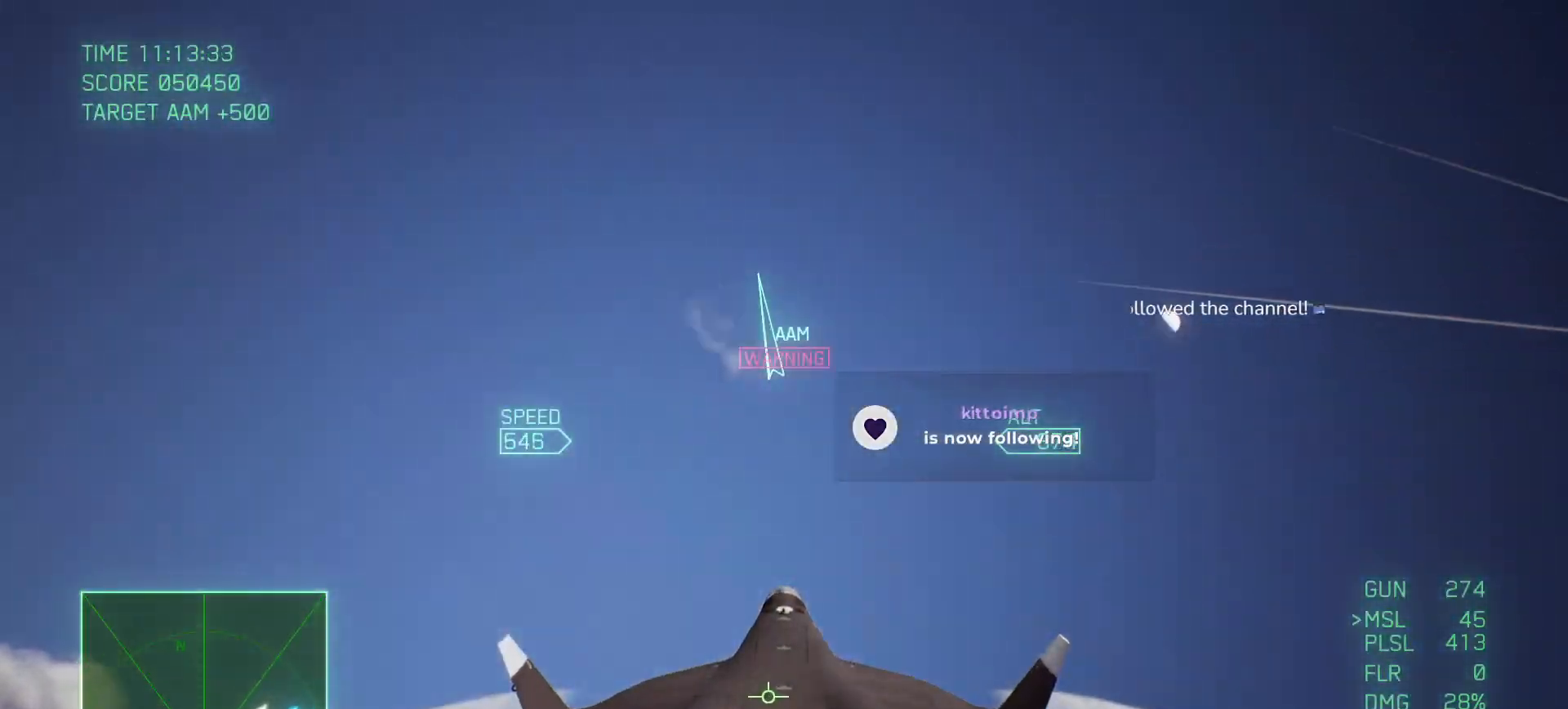
{"buttons": ["R2"], "left_stick": "down", "right_stick": "center", "events": [[100, "left_stick", "down-left"], [450, "left_stick", "down"]]}
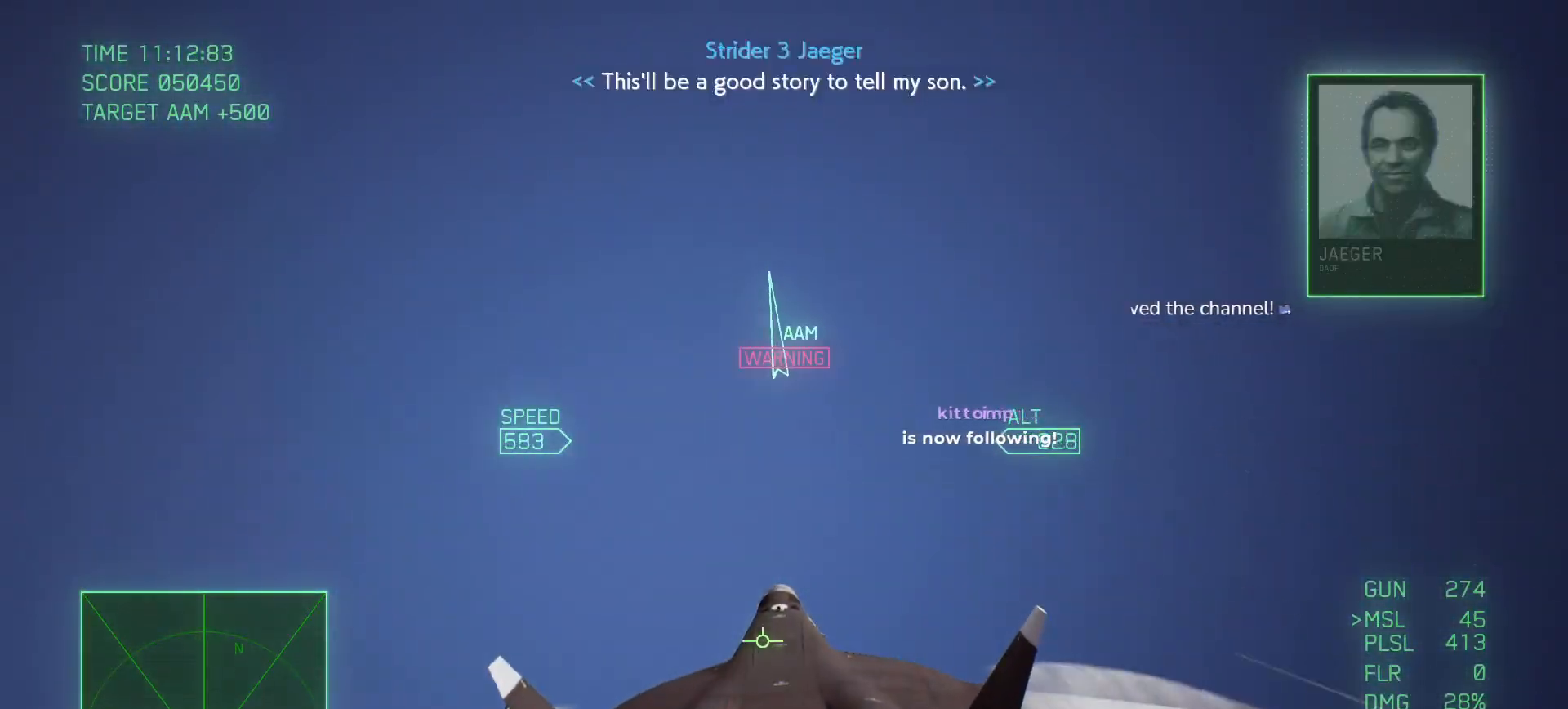
{"buttons": ["R2"], "left_stick": "down", "right_stick": "center", "events": []}
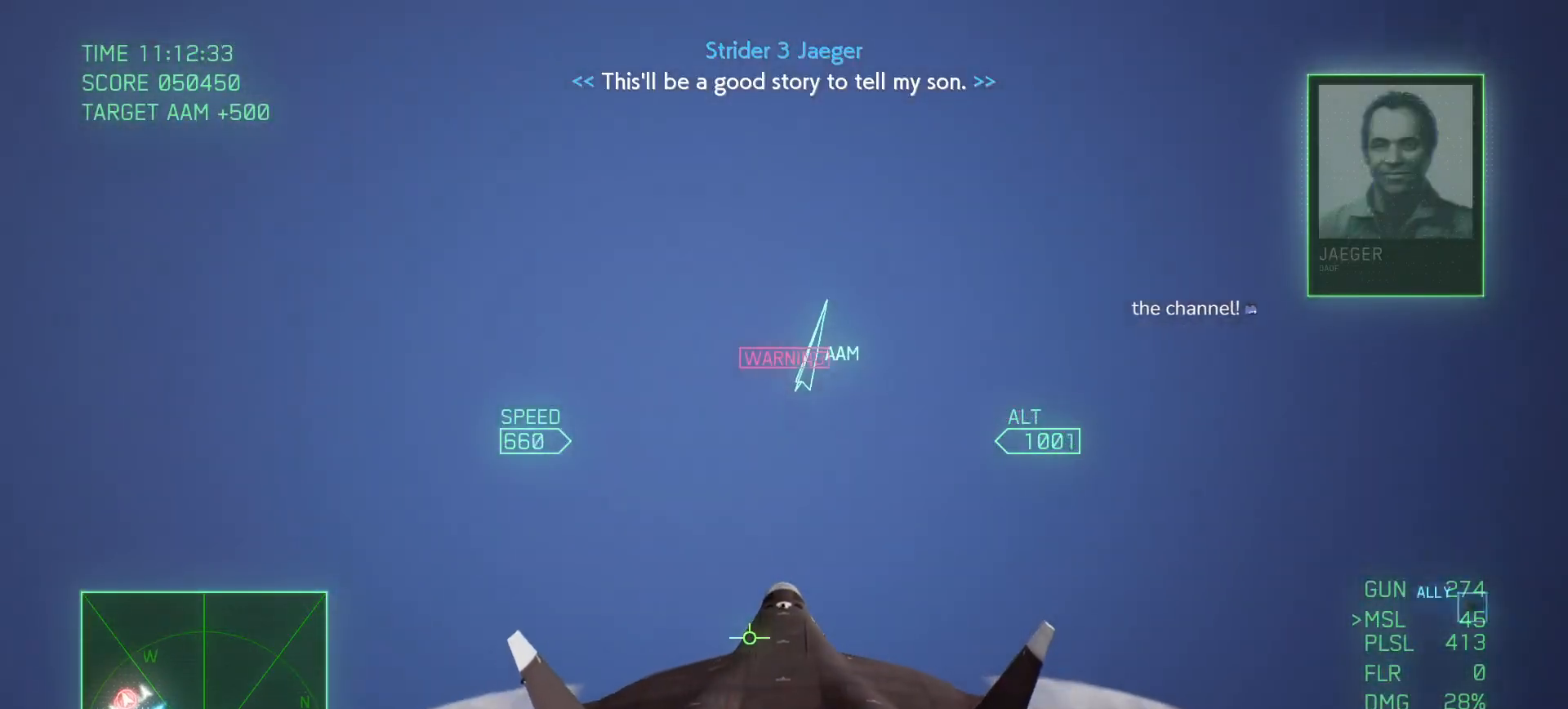
{"buttons": ["R1", "R2"], "left_stick": "down", "right_stick": "center", "events": [[67, "L1", "down"], [117, "L1", "up"], [417, "R1", "down"]]}
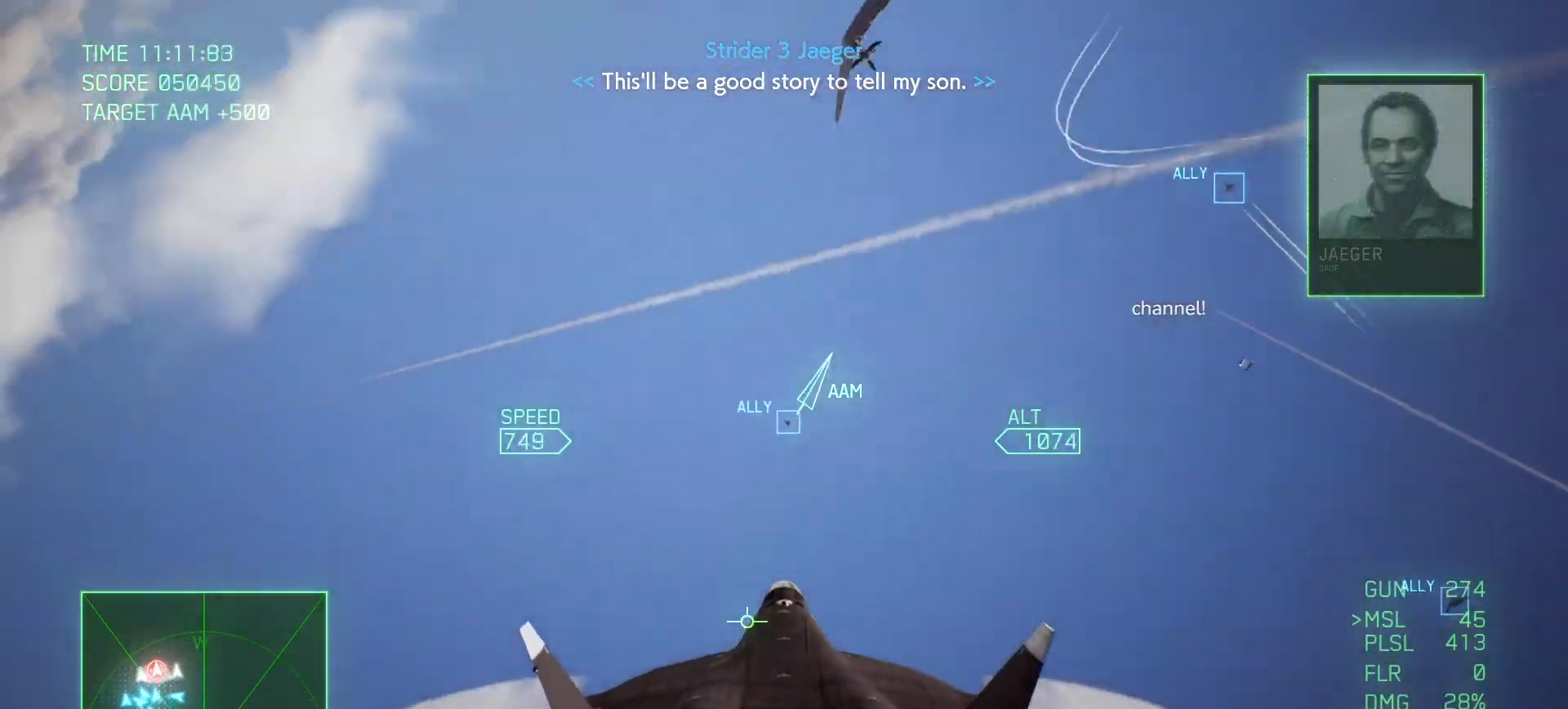
{"buttons": ["R1"], "left_stick": "center", "right_stick": "center", "events": [[33, "left_stick", "down-right"], [150, "R2", "up"], [300, "left_stick", "right"], [417, "left_stick", "center"]]}
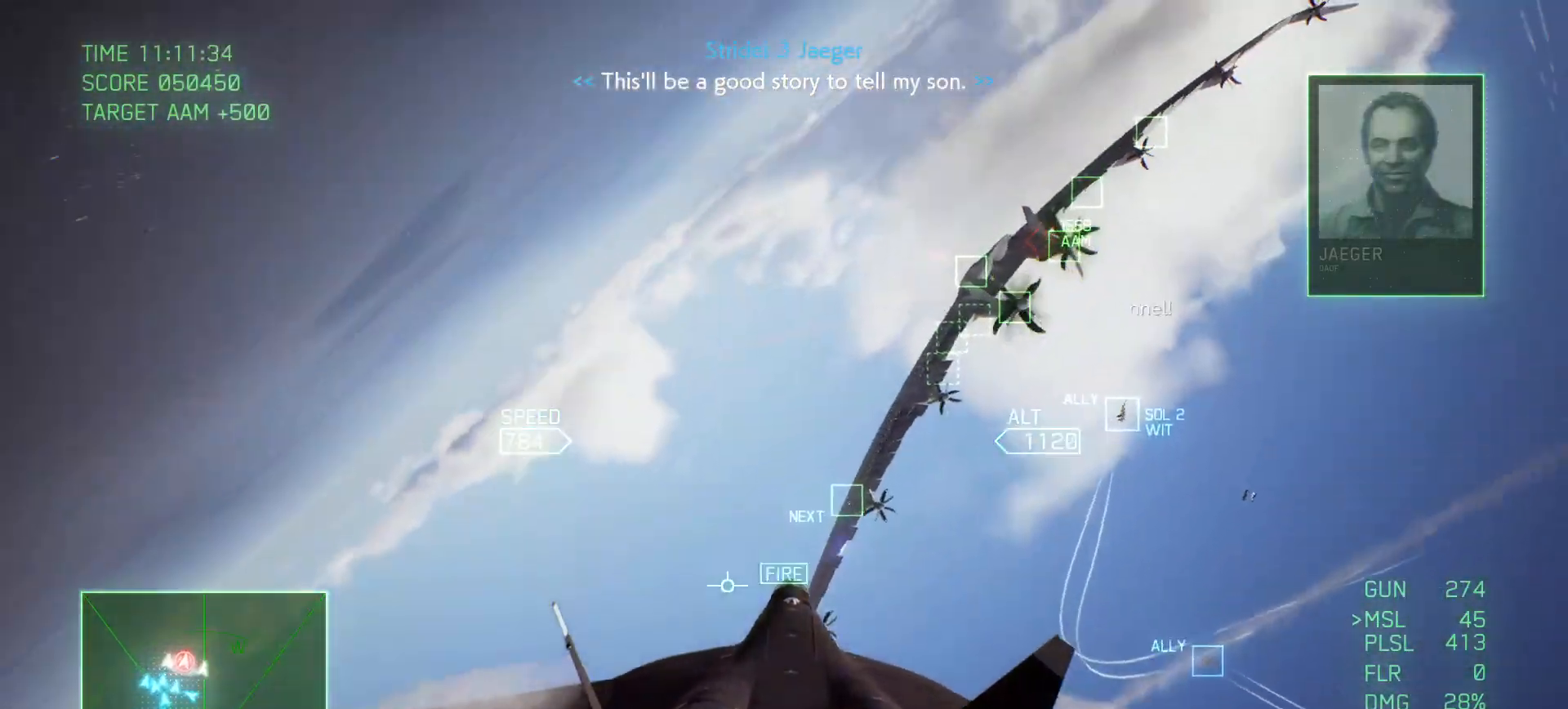
{"buttons": ["R2"], "left_stick": "up-right", "right_stick": "center", "events": [[17, "R1", "up"], [17, "left_stick", "up-right"], [150, "R2", "down"]]}
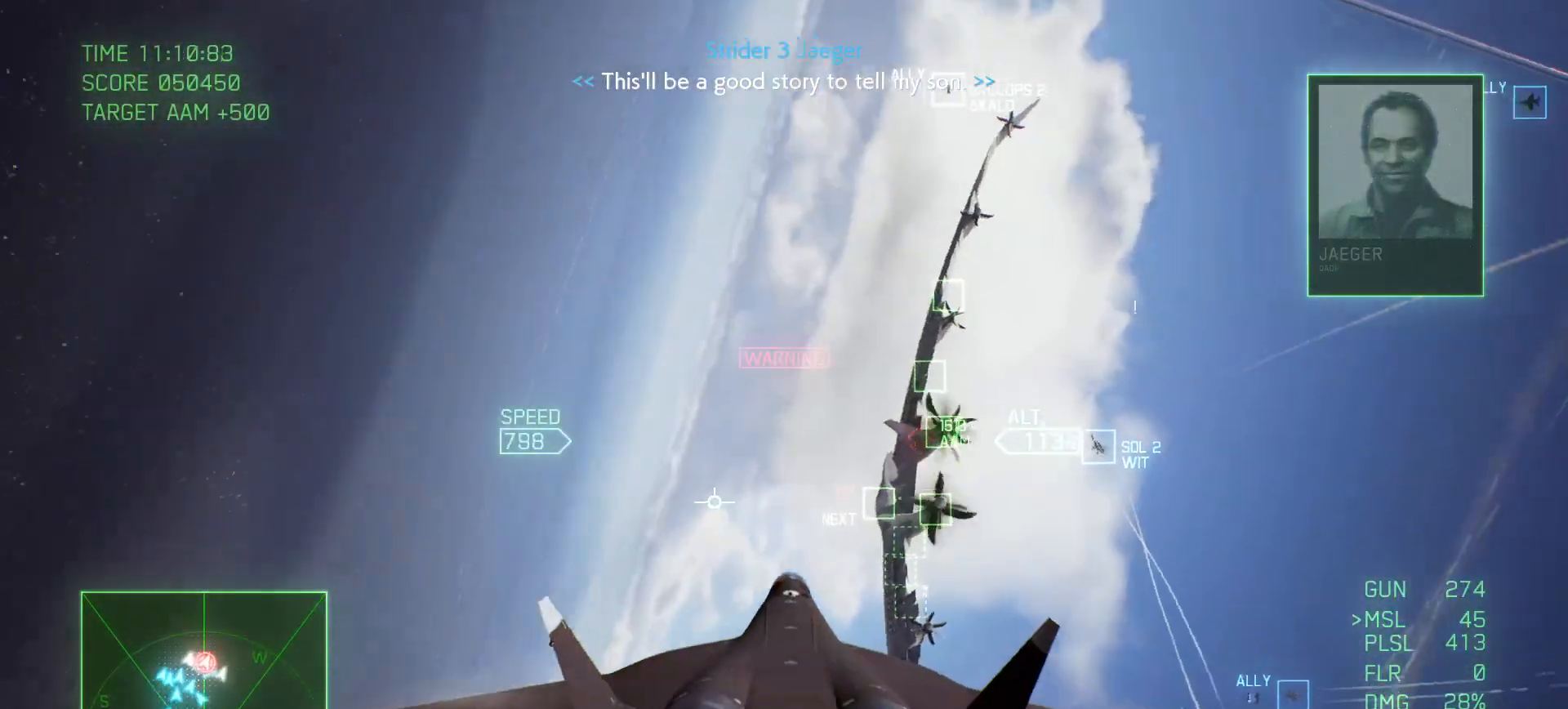
{"buttons": ["R2"], "left_stick": "up-right", "right_stick": "center", "events": [[150, "Y", "down"], [250, "Y", "up"]]}
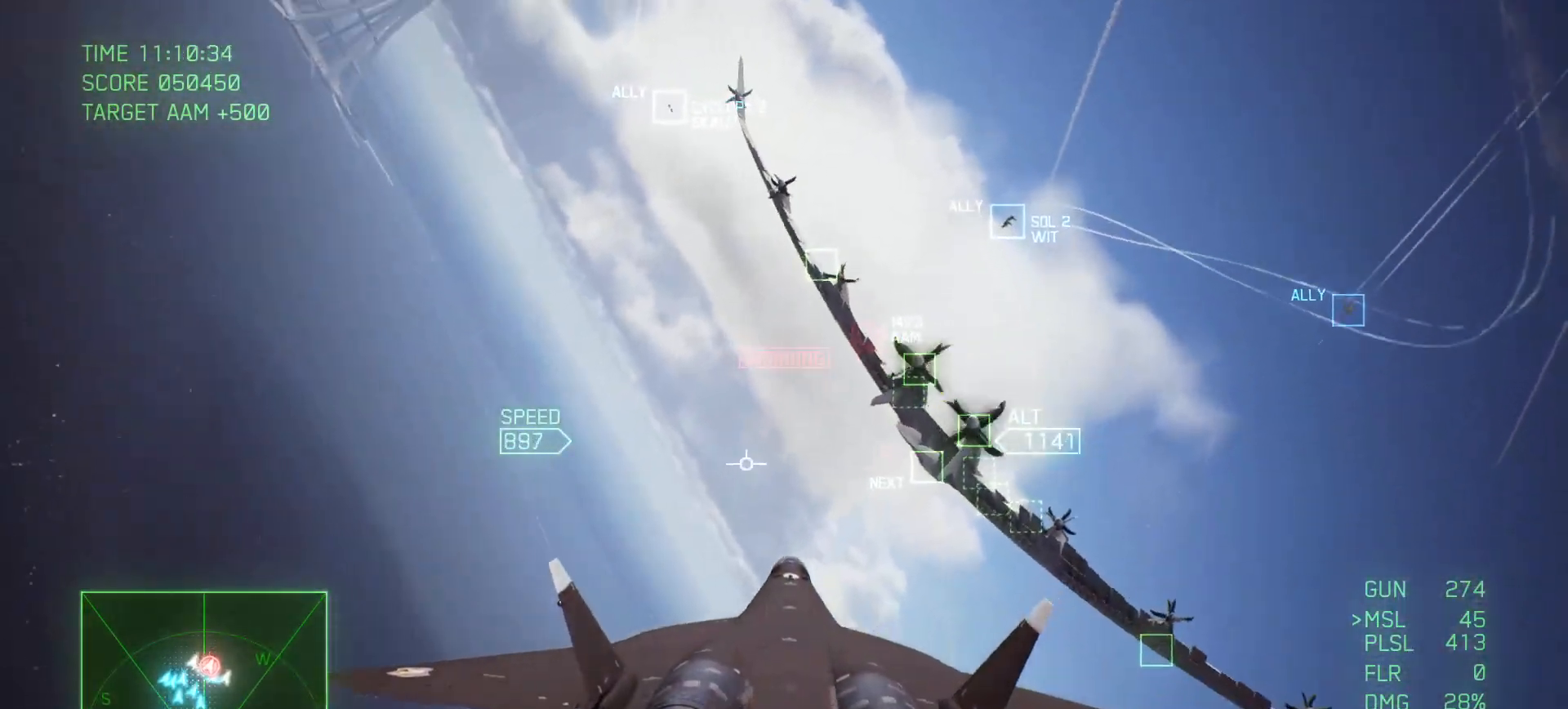
{"buttons": ["R1", "R2"], "left_stick": "center", "right_stick": "center", "events": [[100, "R1", "down"], [167, "Y", "down"], [217, "R1", "up"], [233, "left_stick", "center"], [300, "Y", "up"], [333, "R1", "down"]]}
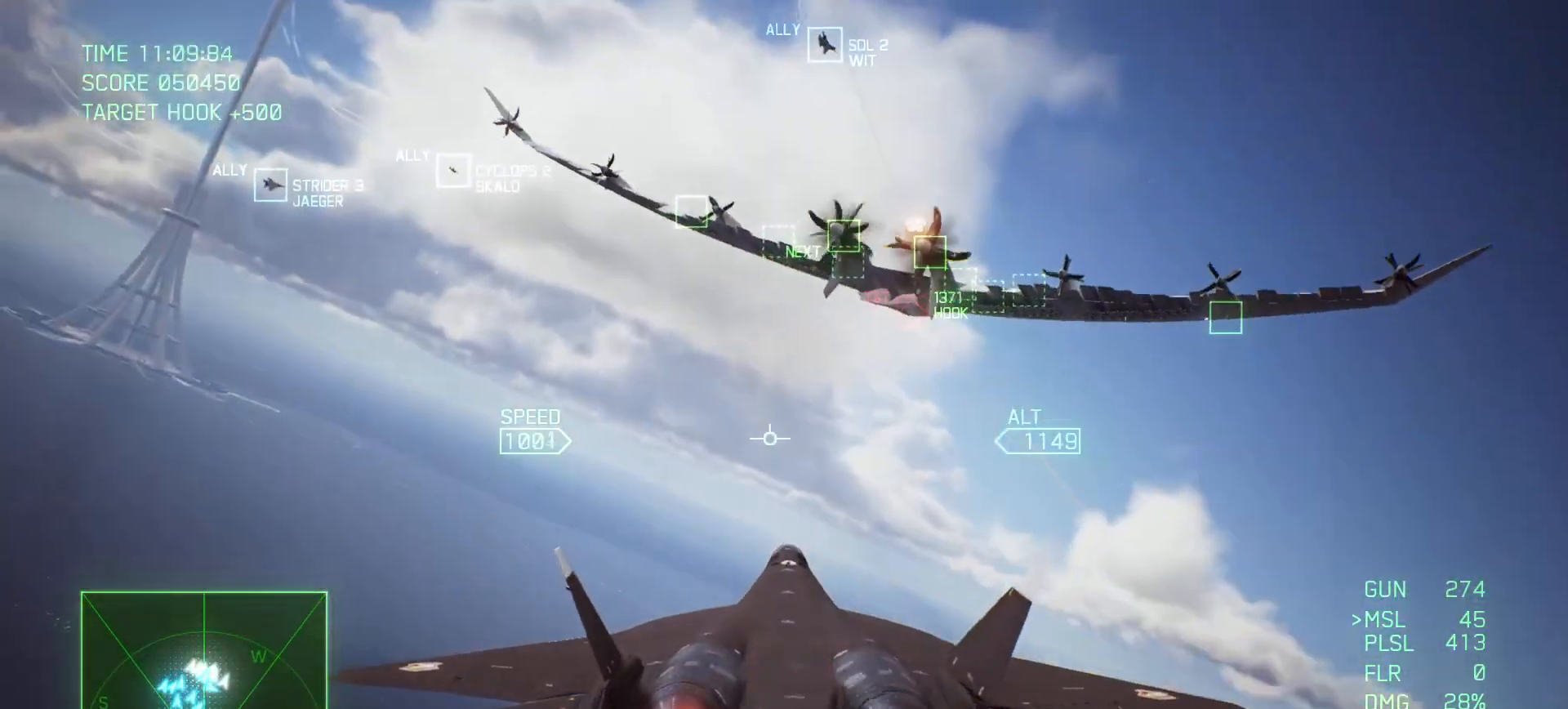
{"buttons": ["R2"], "left_stick": "up", "right_stick": "center", "events": [[183, "left_stick", "up"], [200, "R1", "up"], [300, "B", "down"], [367, "B", "up"]]}
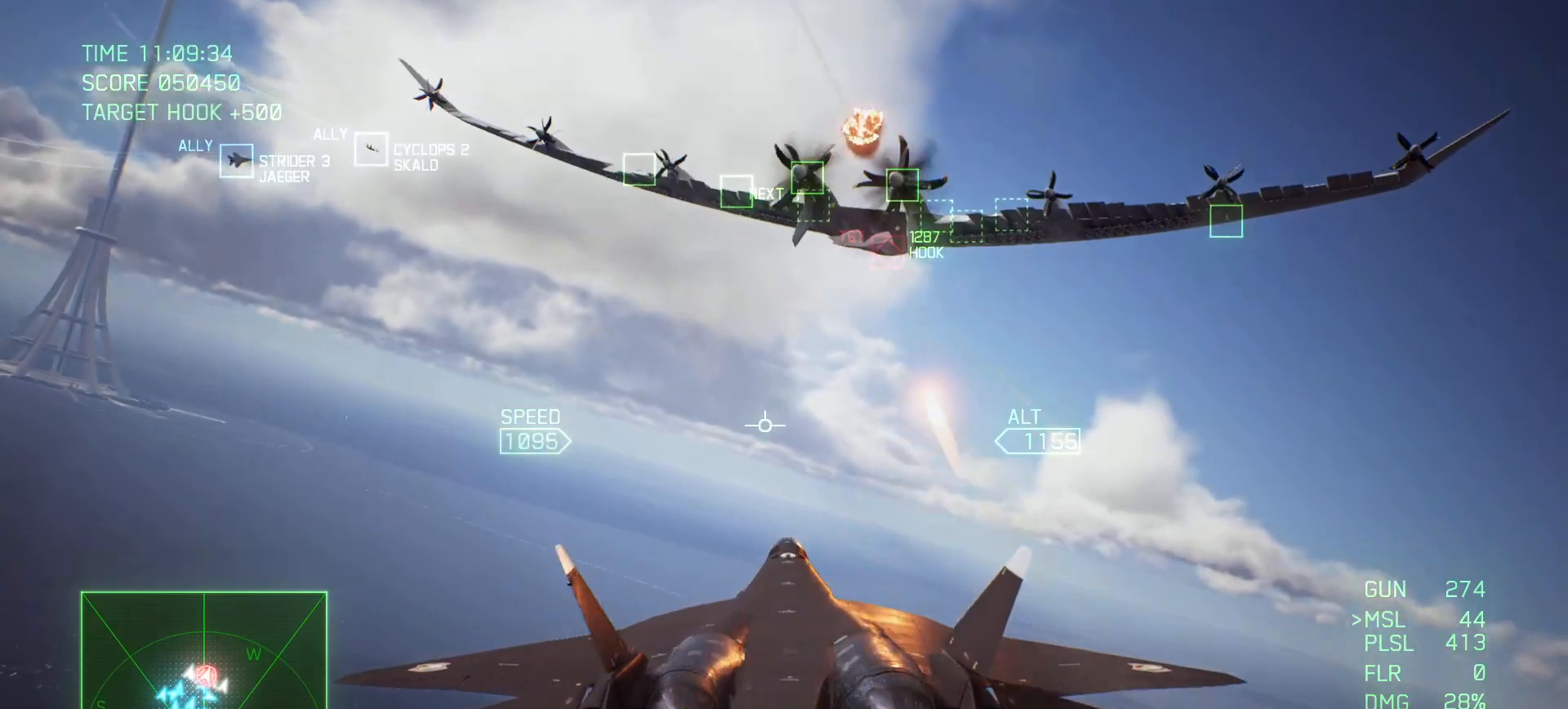
{"buttons": ["R2"], "left_stick": "up", "right_stick": "center", "events": [[117, "B", "down"], [200, "B", "up"]]}
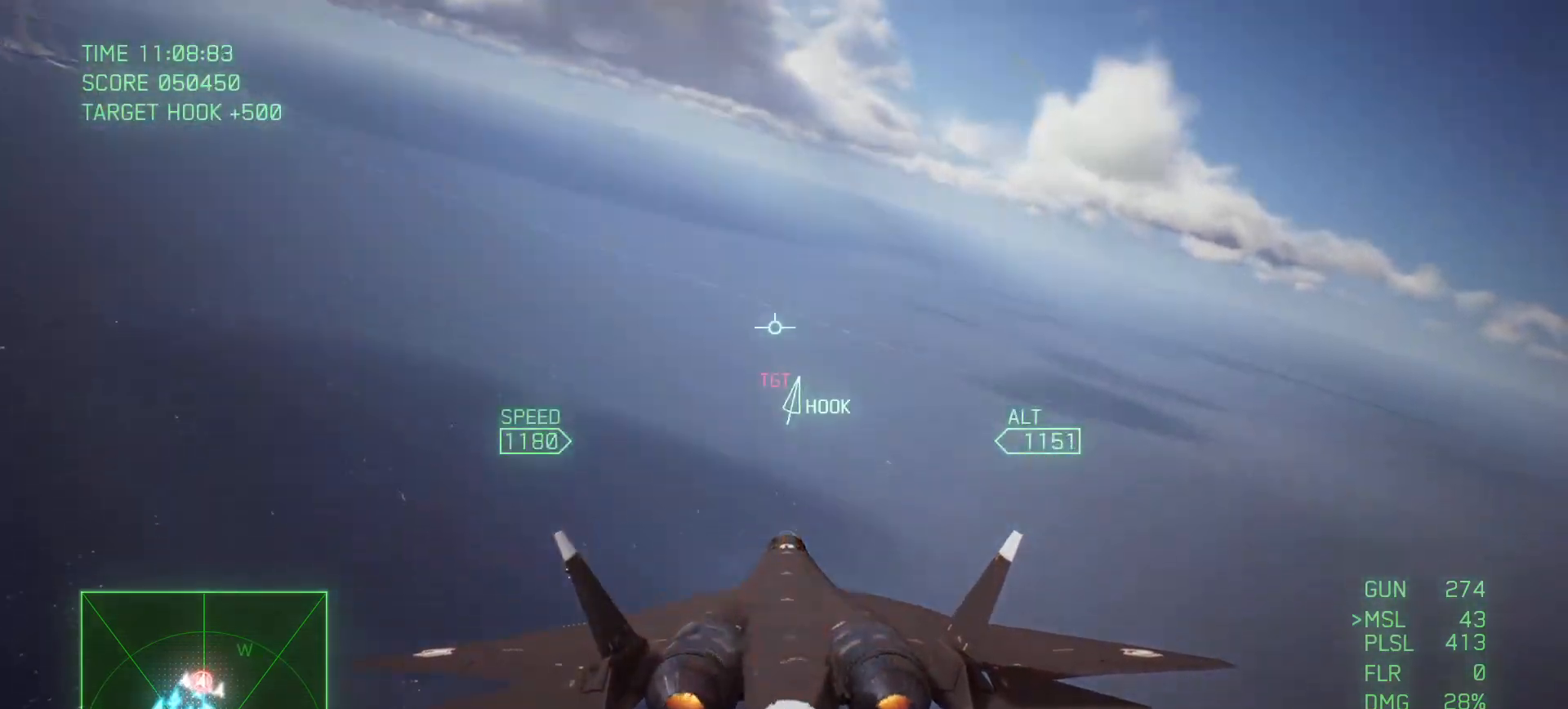
{"buttons": ["R2"], "left_stick": "center", "right_stick": "center", "events": [[233, "left_stick", "up-right"], [400, "left_stick", "center"]]}
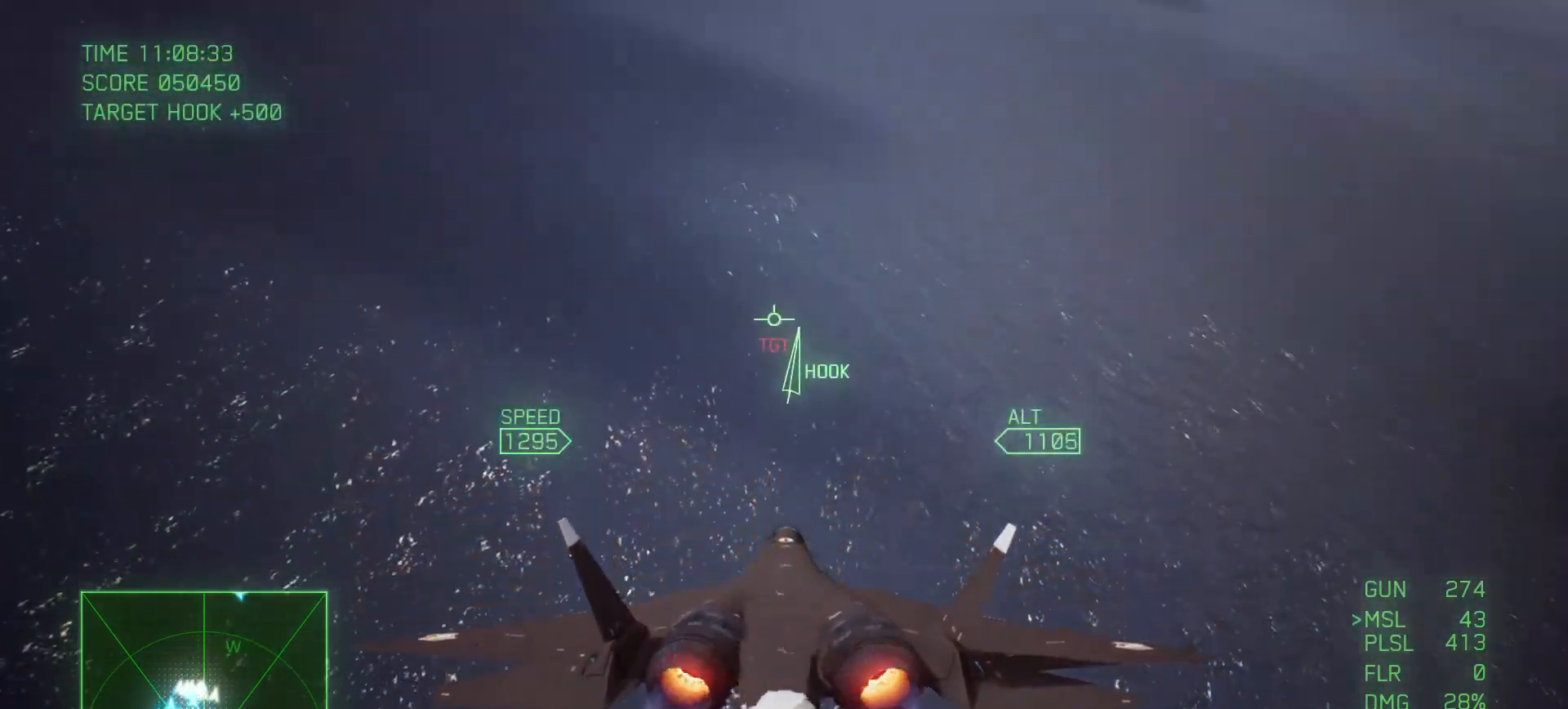
{"buttons": ["Y", "R2"], "left_stick": "down", "right_stick": "center", "events": [[50, "Y", "down"], [350, "left_stick", "down"]]}
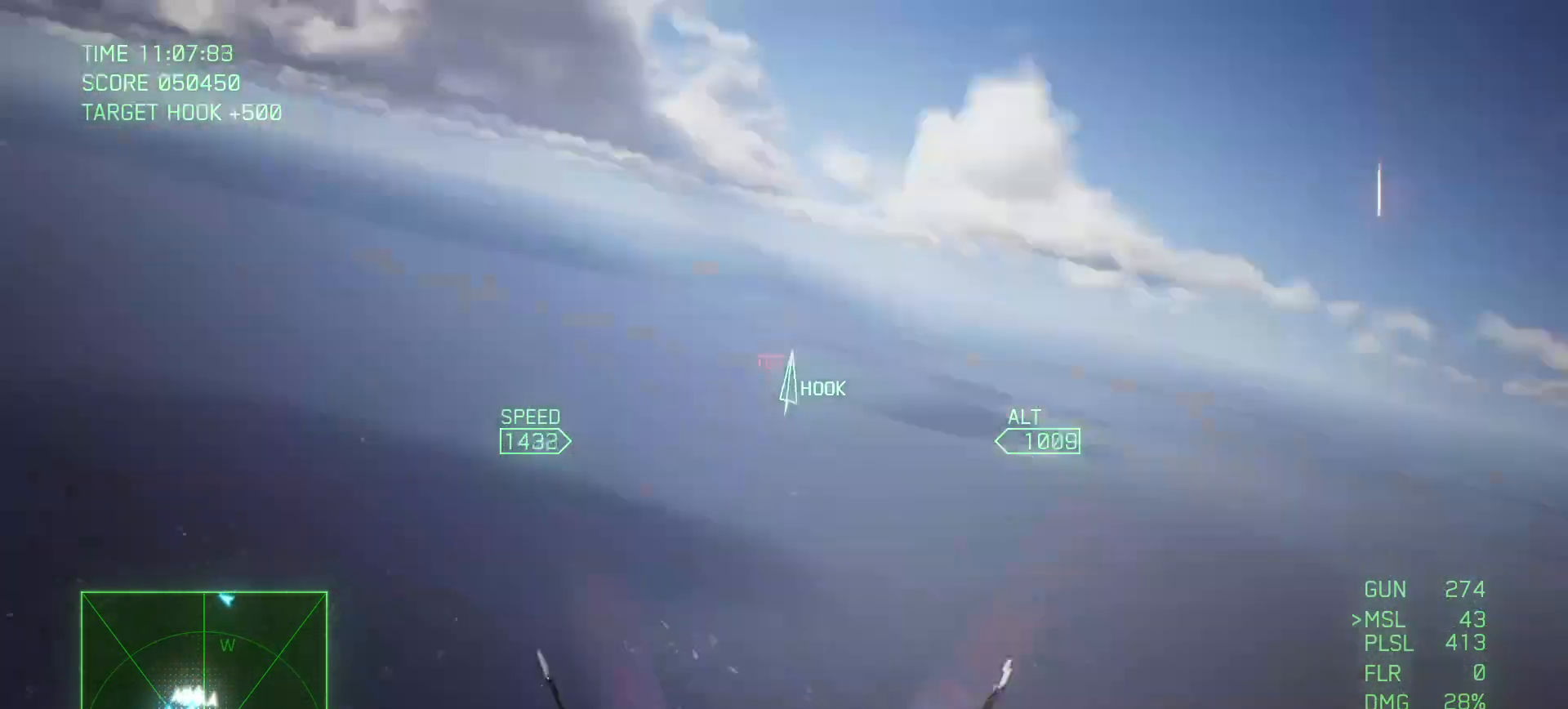
{"buttons": ["Y", "R2"], "left_stick": "center", "right_stick": "center", "events": [[67, "left_stick", "center"]]}
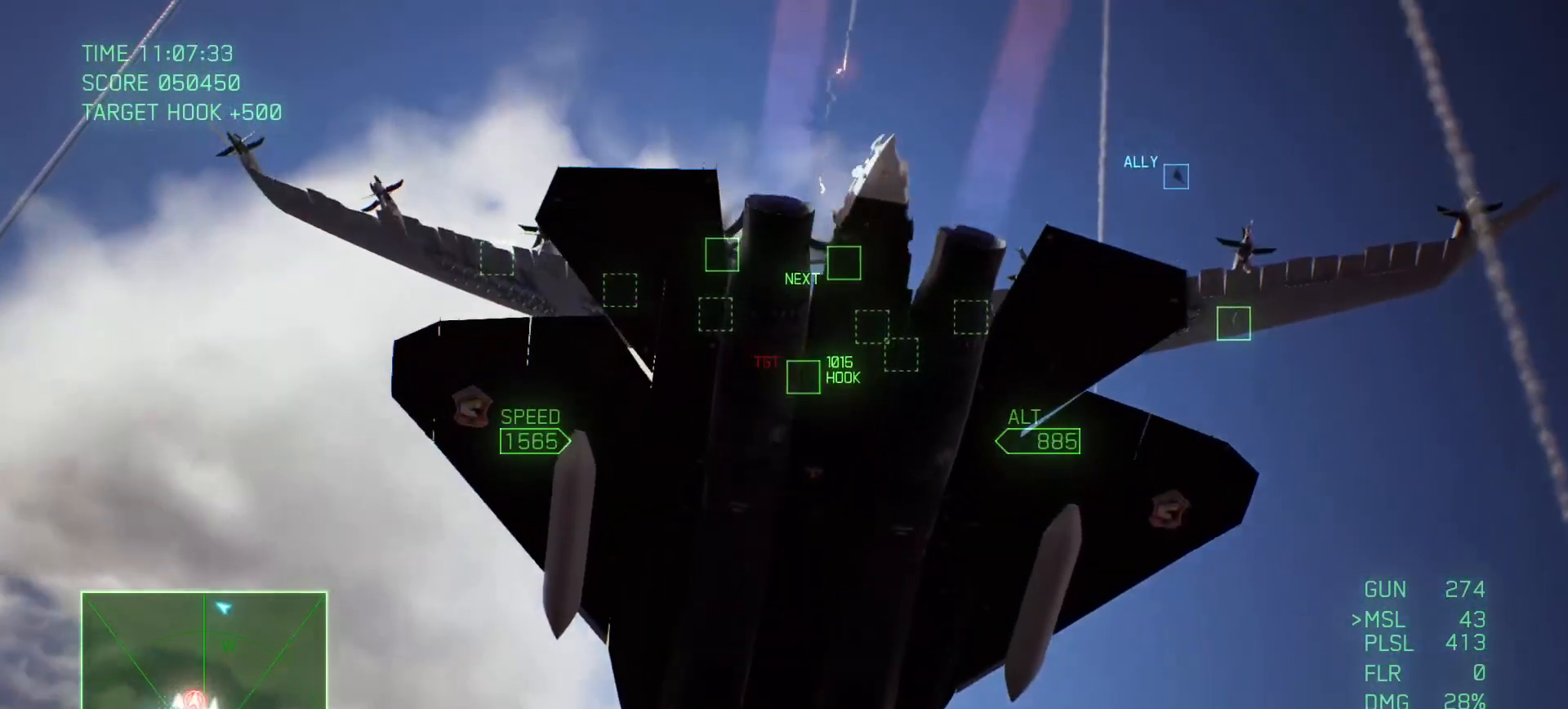
{"buttons": ["Y", "R2"], "left_stick": "down", "right_stick": "center", "events": [[150, "left_stick", "down-right"], [383, "left_stick", "center"], [500, "left_stick", "down"]]}
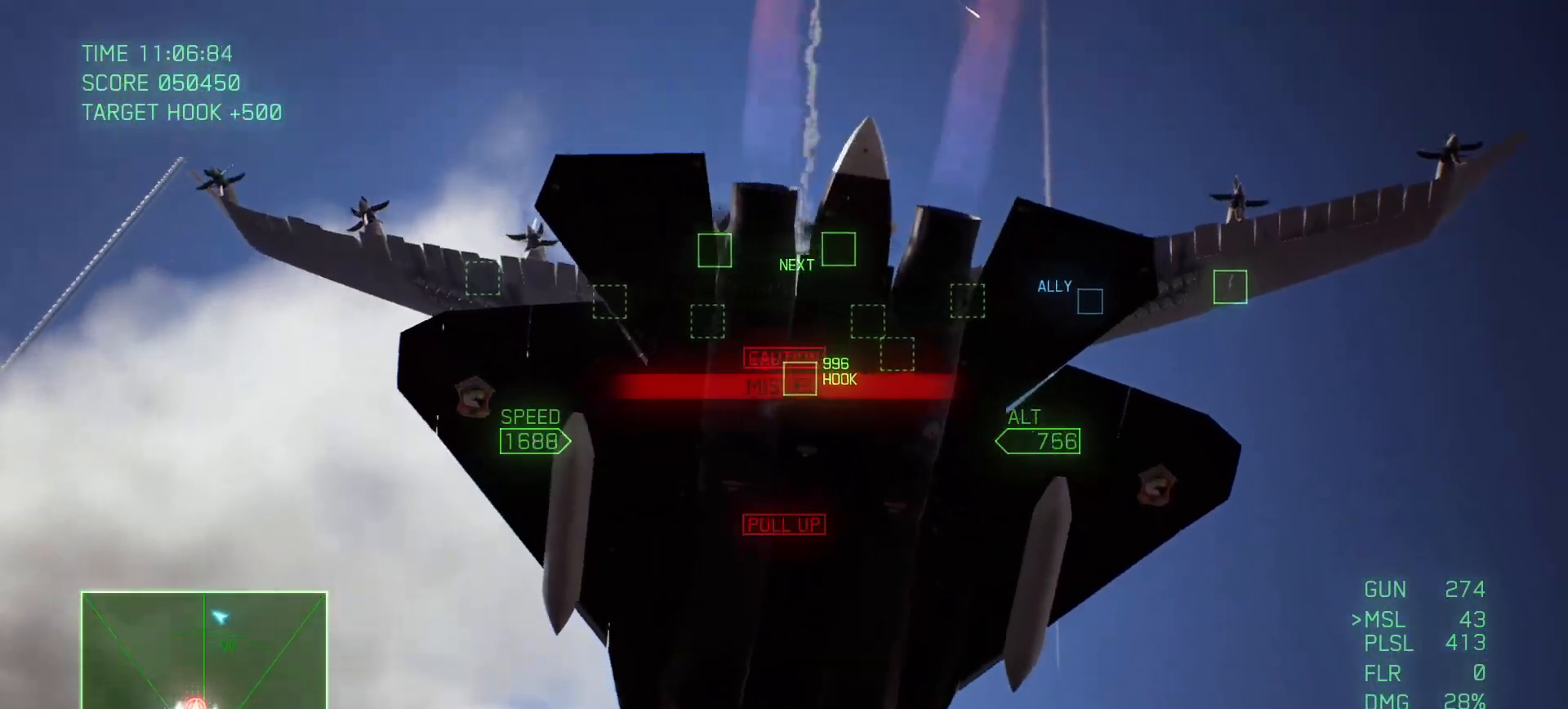
{"buttons": ["Y"], "left_stick": "down", "right_stick": "center", "events": [[17, "R2", "up"]]}
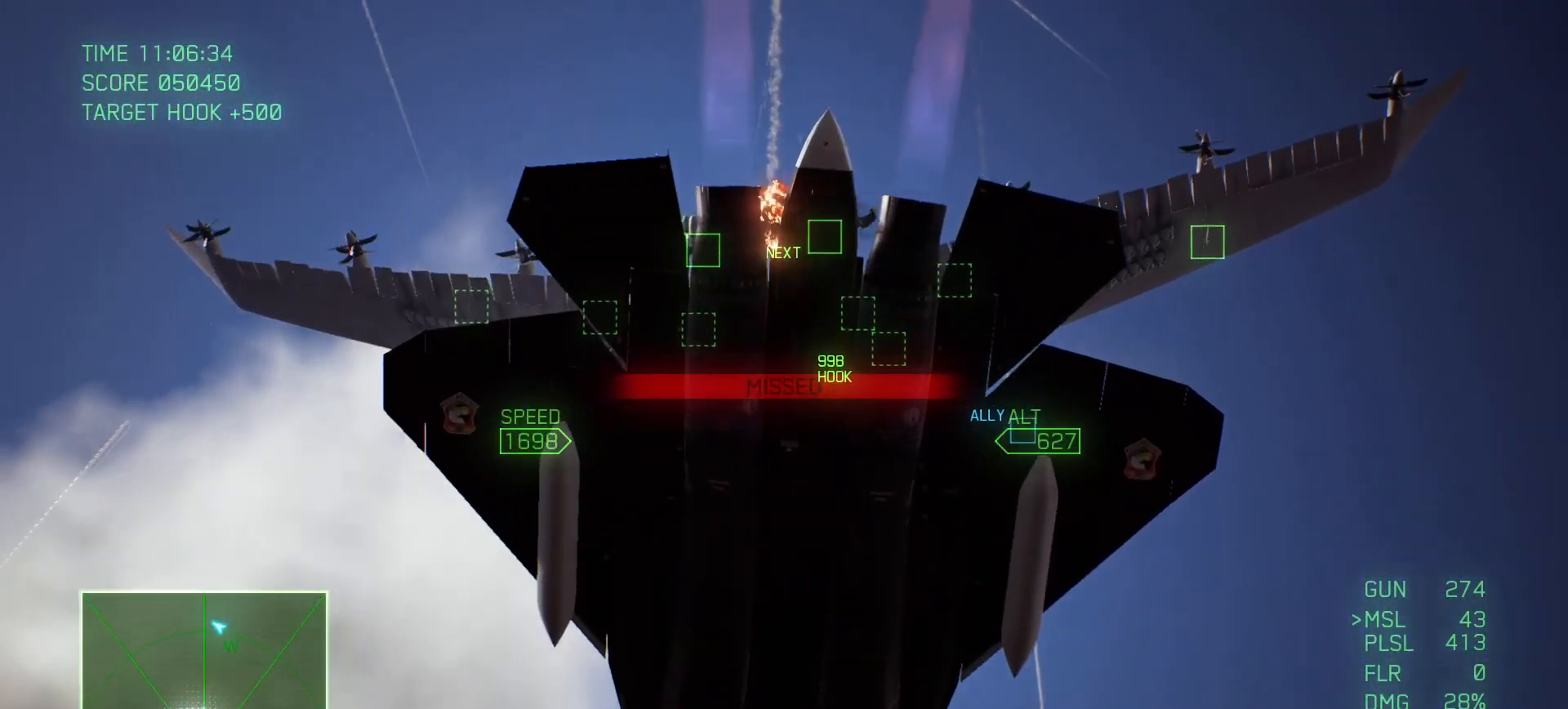
{"buttons": ["Y", "L2"], "left_stick": "down", "right_stick": "center", "events": [[267, "L2", "down"]]}
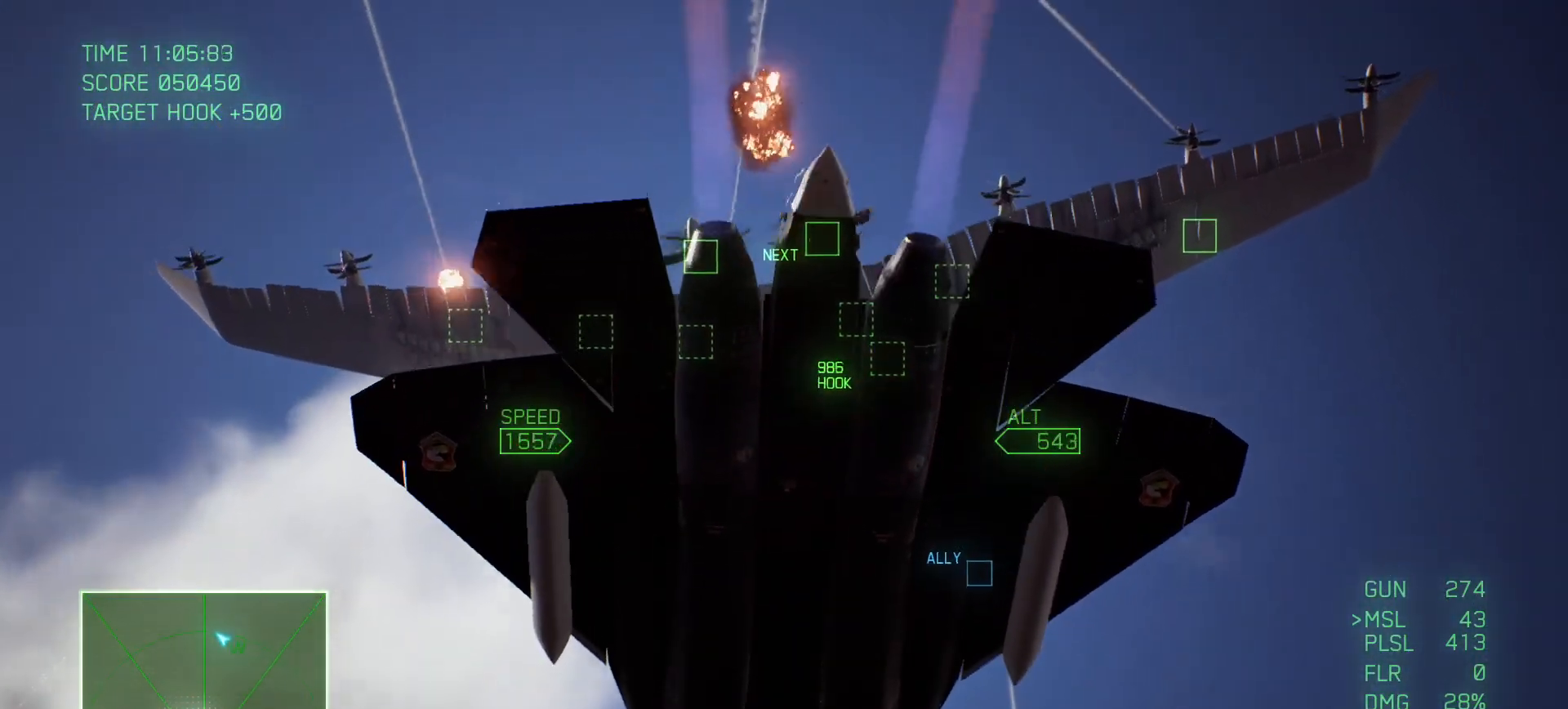
{"buttons": ["Y"], "left_stick": "center", "right_stick": "center", "events": [[117, "L2", "up"], [233, "left_stick", "center"], [383, "left_stick", "up"], [483, "left_stick", "center"]]}
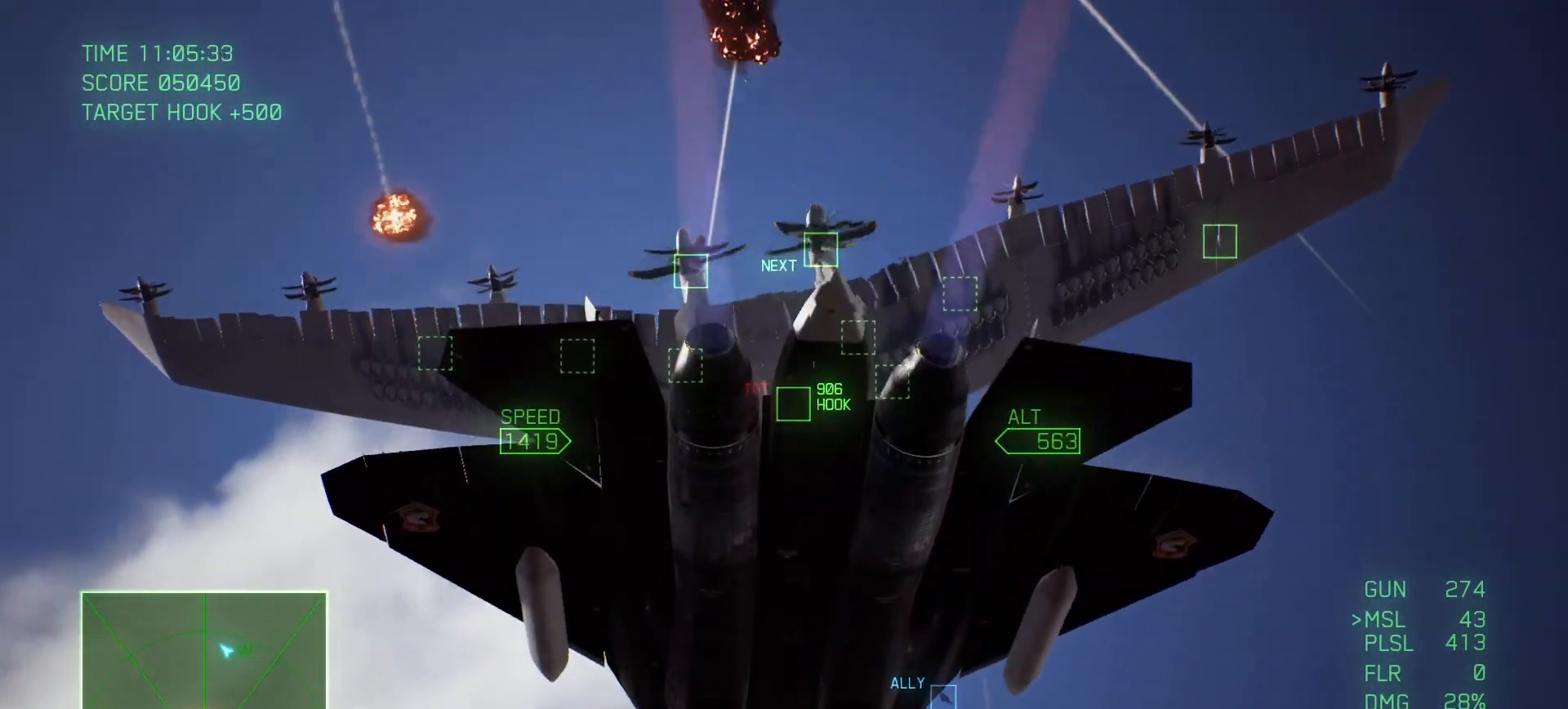
{"buttons": ["L2"], "left_stick": "center", "right_stick": "center", "events": [[83, "left_stick", "down"], [167, "Y", "up"], [167, "left_stick", "down-right"], [217, "L2", "down"], [417, "left_stick", "center"]]}
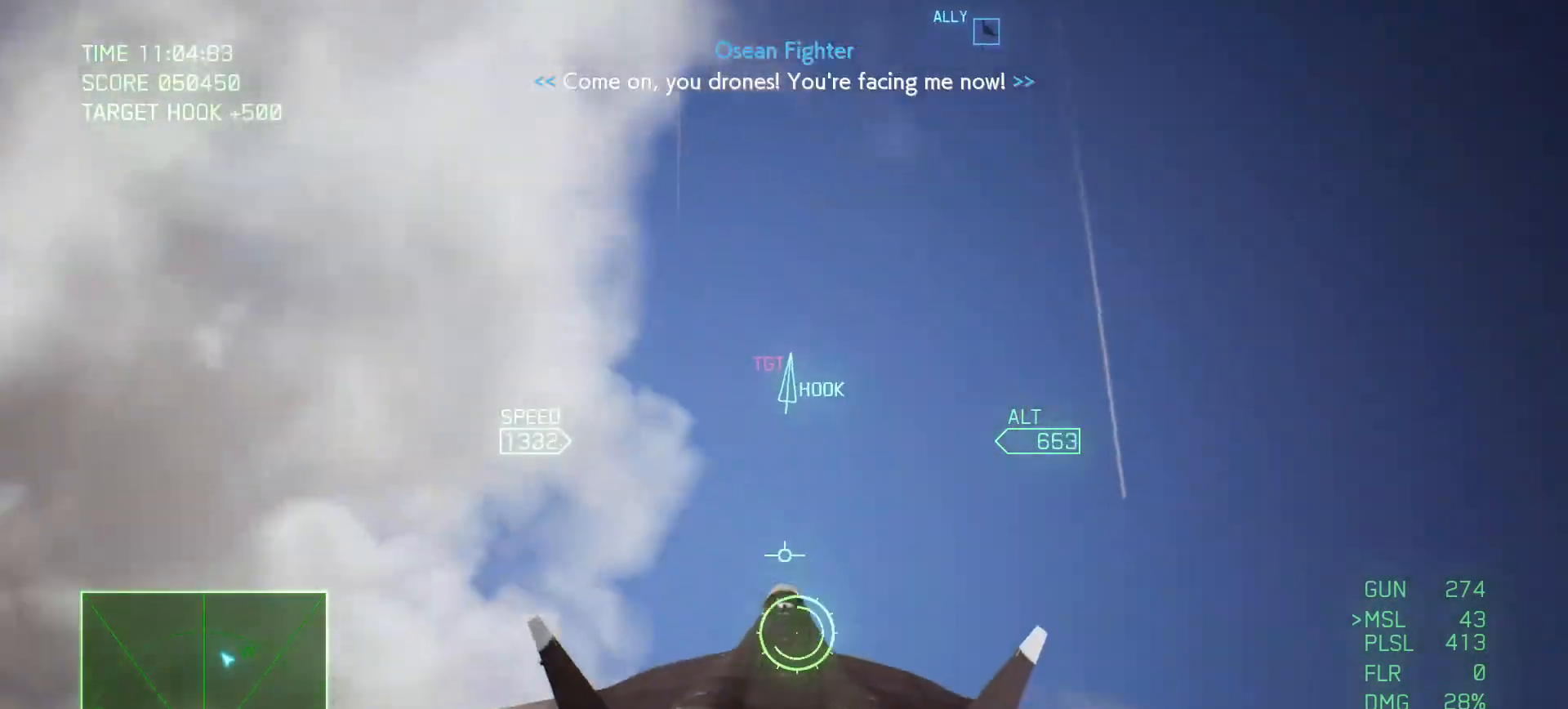
{"buttons": ["L2"], "left_stick": "down", "right_stick": "center", "events": [[183, "left_stick", "right"], [317, "left_stick", "down"]]}
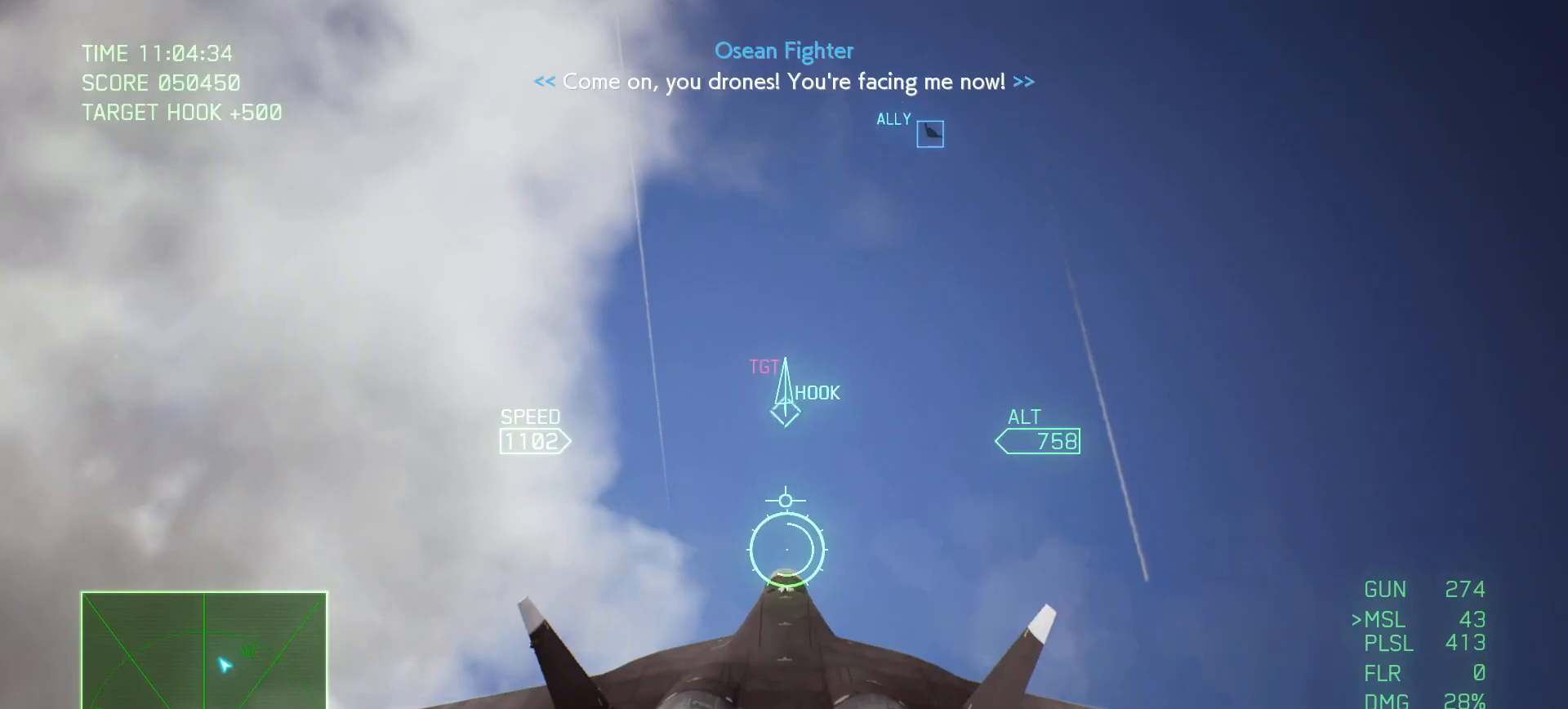
{"buttons": ["A", "L2"], "left_stick": "up-right", "right_stick": "center", "events": [[300, "left_stick", "up-right"], [500, "A", "down"]]}
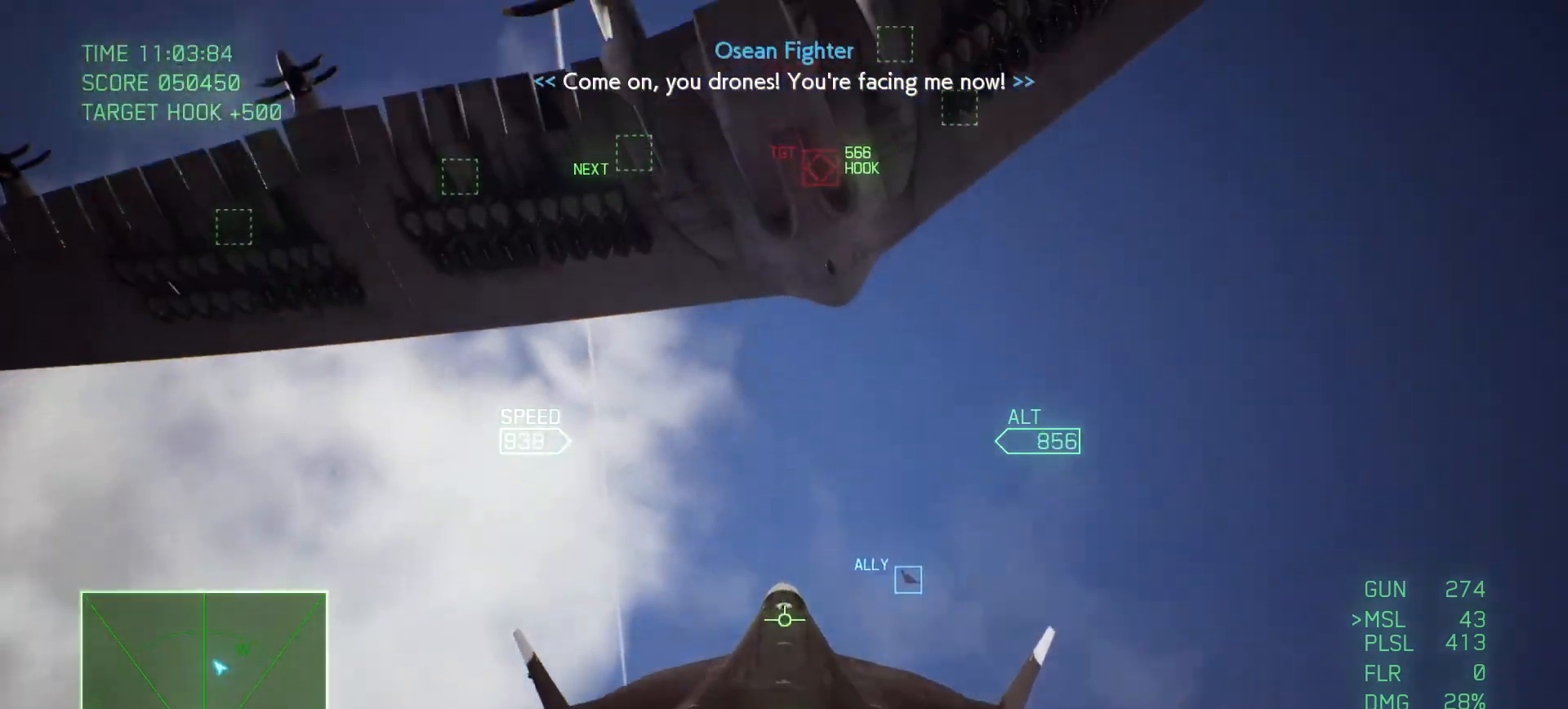
{"buttons": ["A", "B", "L2"], "left_stick": "right", "right_stick": "center", "events": [[183, "left_stick", "right"], [400, "B", "down"]]}
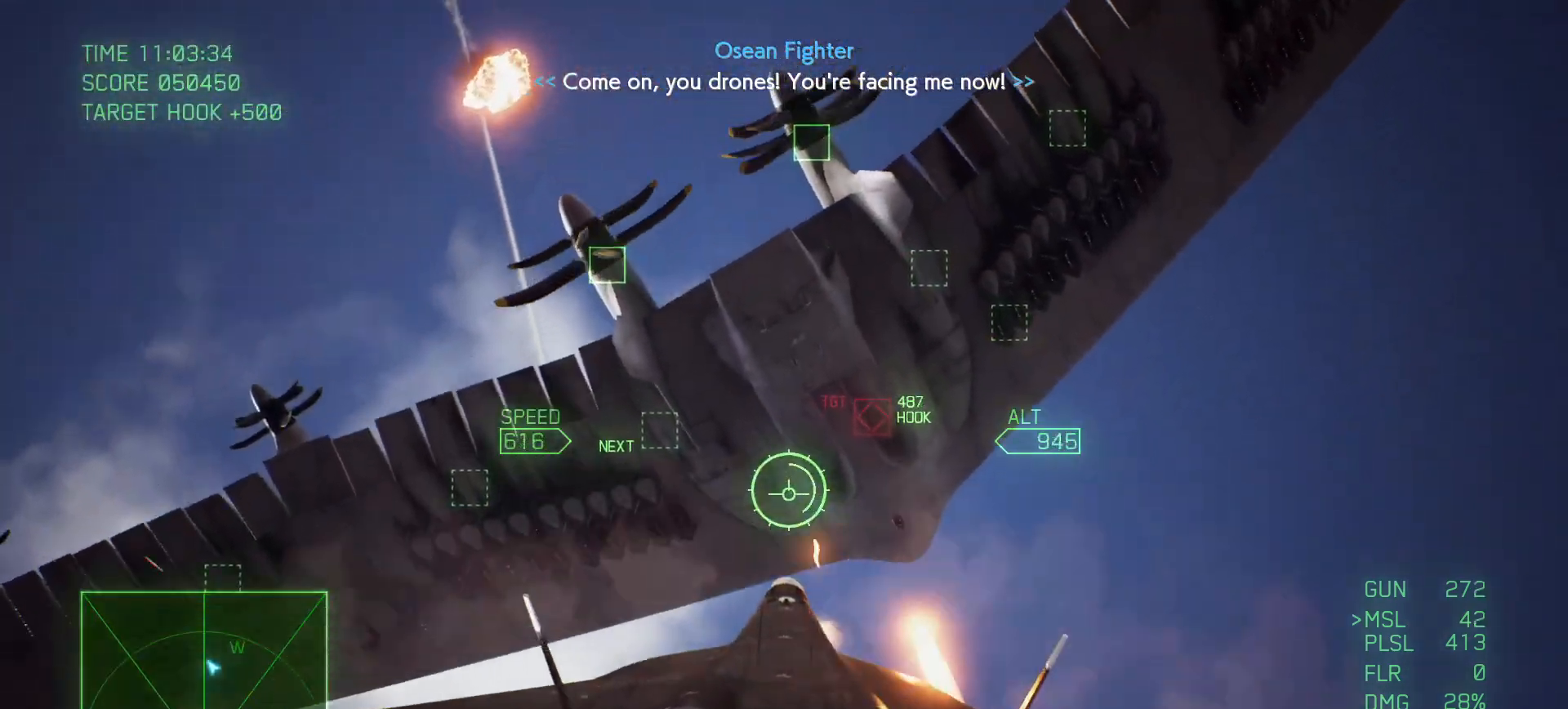
{"buttons": ["A", "B", "L2"], "left_stick": "down-right", "right_stick": "center", "events": [[83, "B", "up"], [150, "B", "down"], [150, "left_stick", "down-right"], [233, "B", "up"], [350, "B", "down"]]}
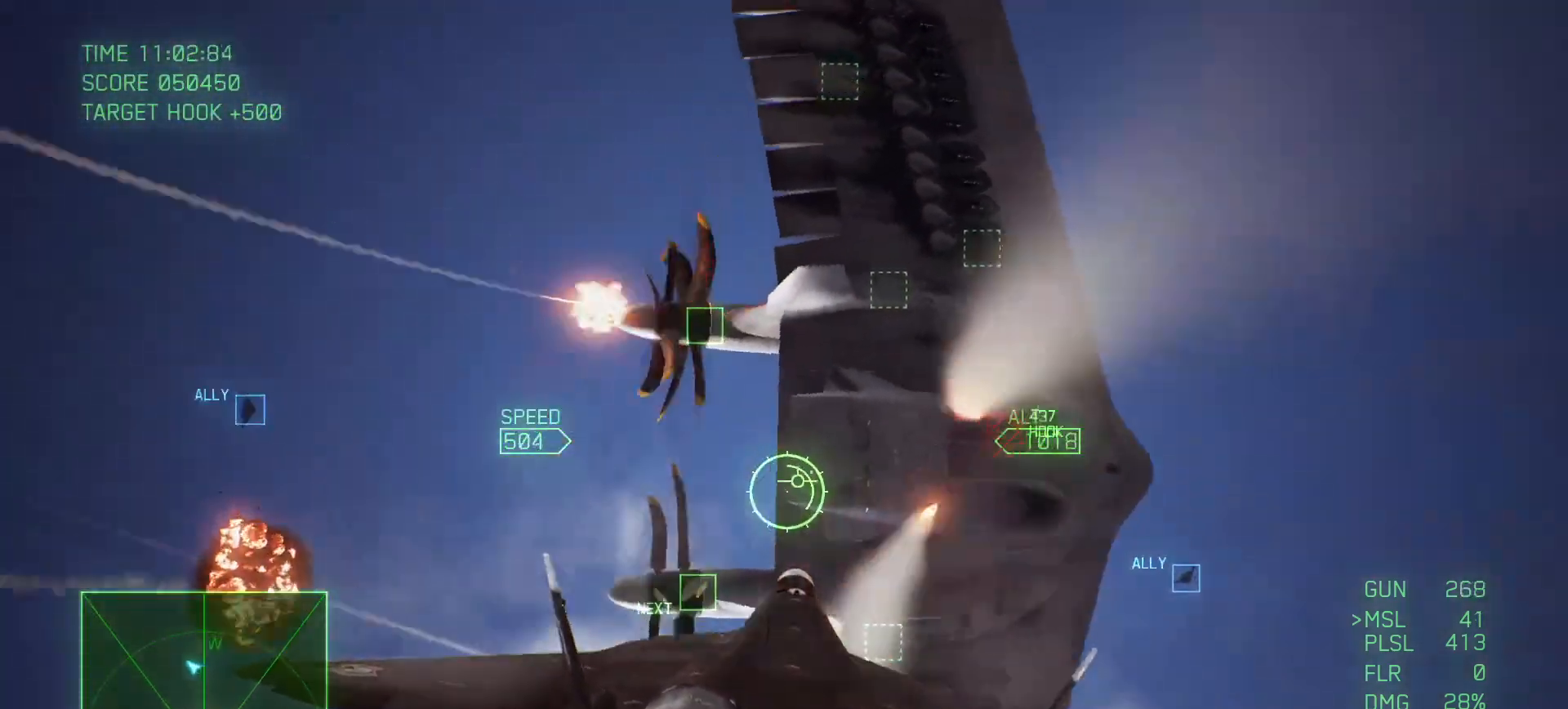
{"buttons": [], "left_stick": "down-right", "right_stick": "center", "events": [[17, "A", "up"], [17, "B", "up"], [117, "L2", "up"]]}
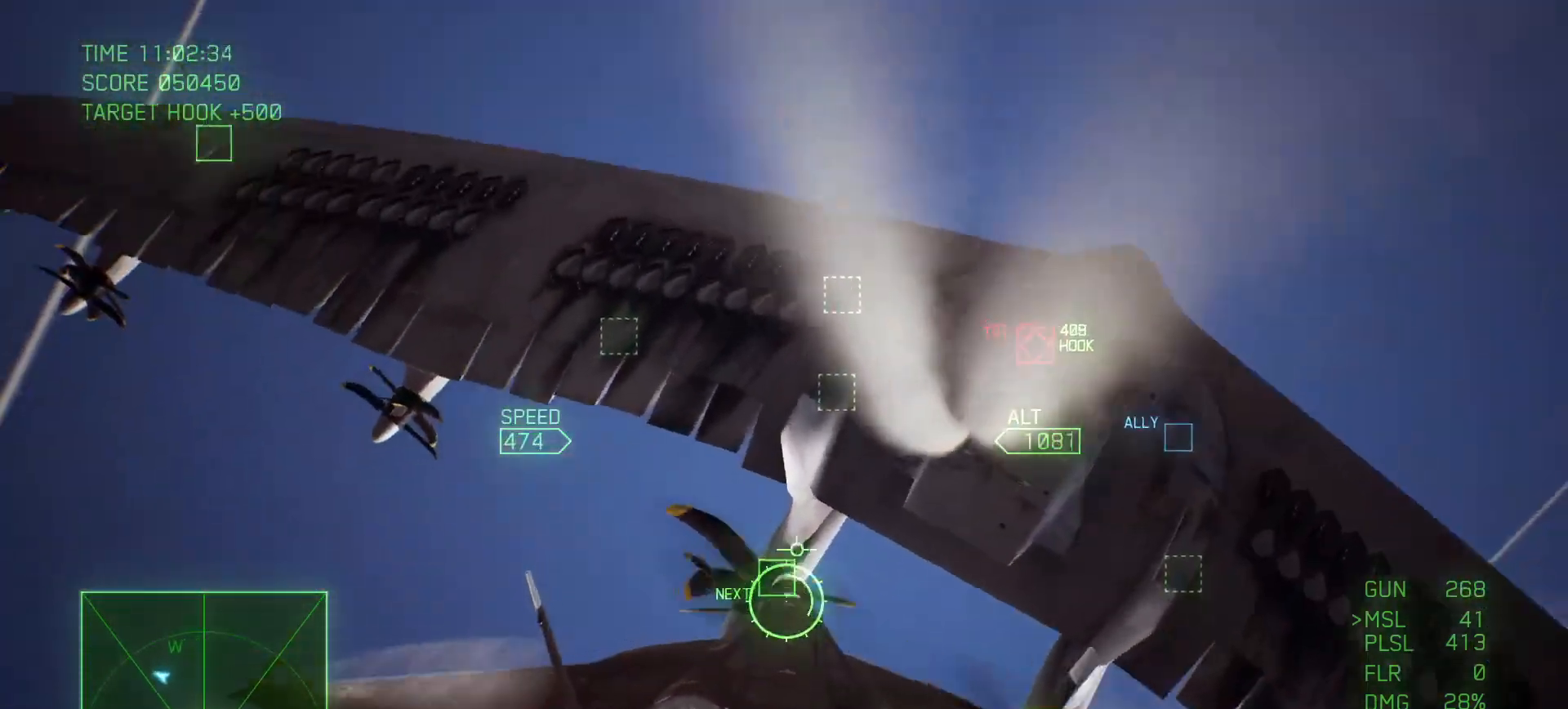
{"buttons": ["A"], "left_stick": "down-right", "right_stick": "center", "events": [[67, "X", "down"], [233, "X", "up"], [300, "A", "down"]]}
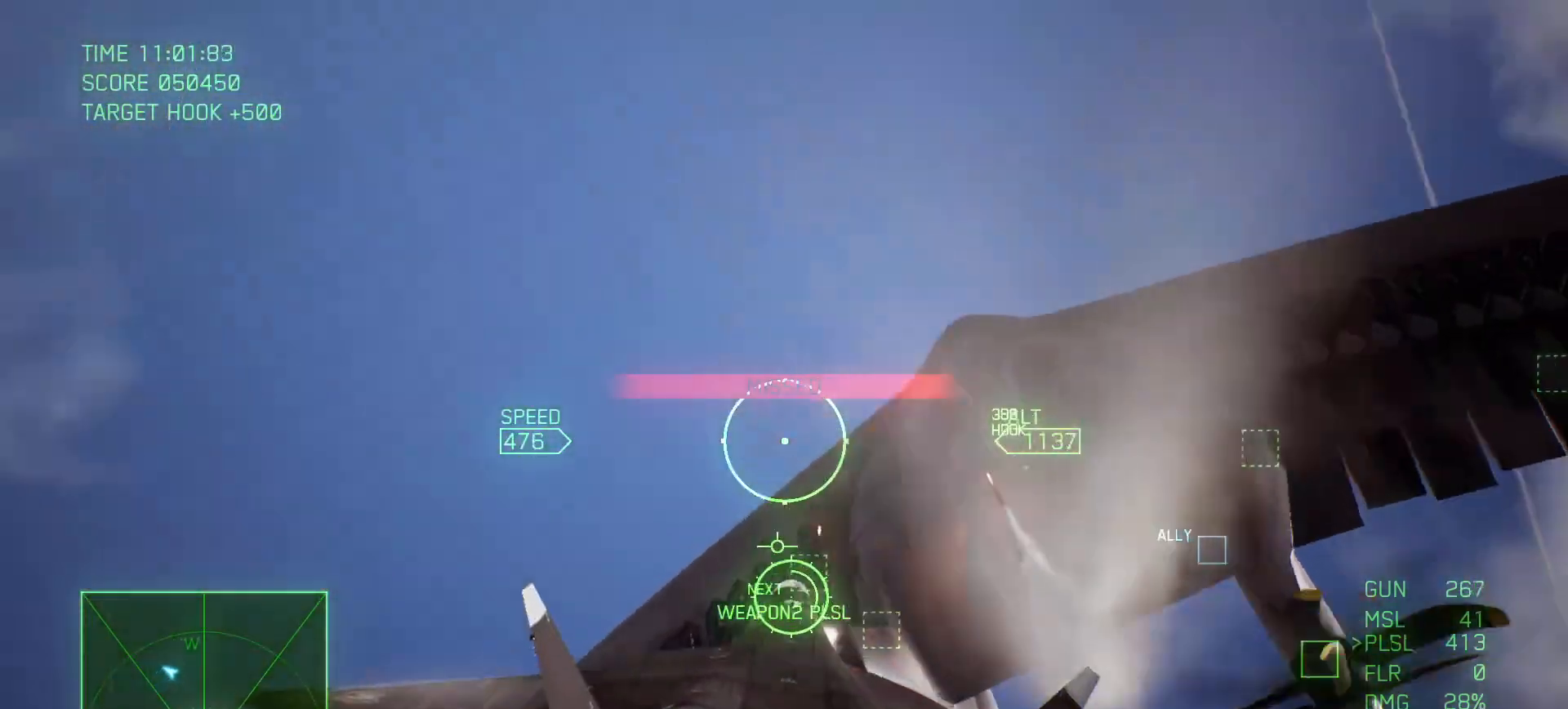
{"buttons": ["A", "B"], "left_stick": "up-left", "right_stick": "center", "events": [[133, "left_stick", "center"], [317, "left_stick", "up-right"], [383, "B", "down"], [500, "left_stick", "up-left"]]}
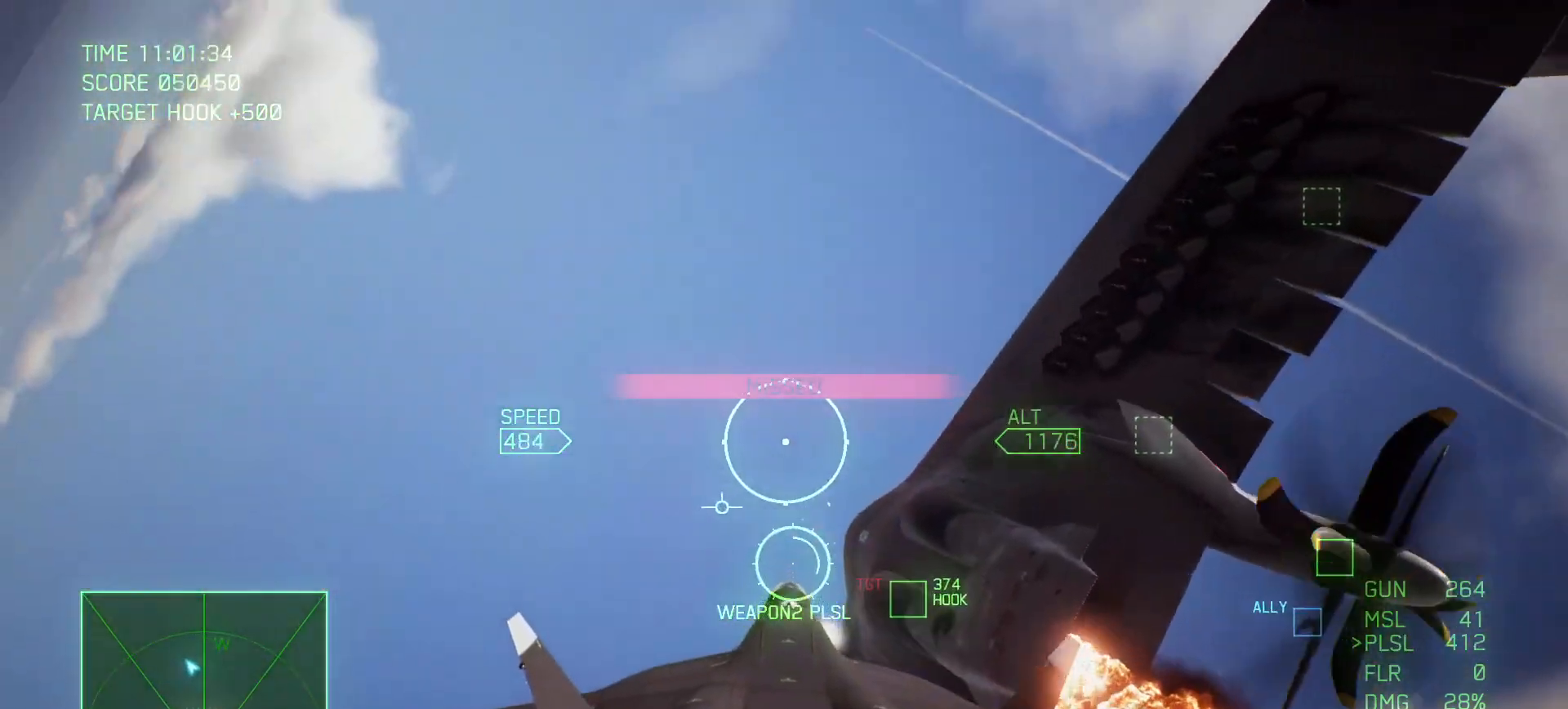
{"buttons": ["A", "B"], "left_stick": "left", "right_stick": "center", "events": [[417, "left_stick", "left"]]}